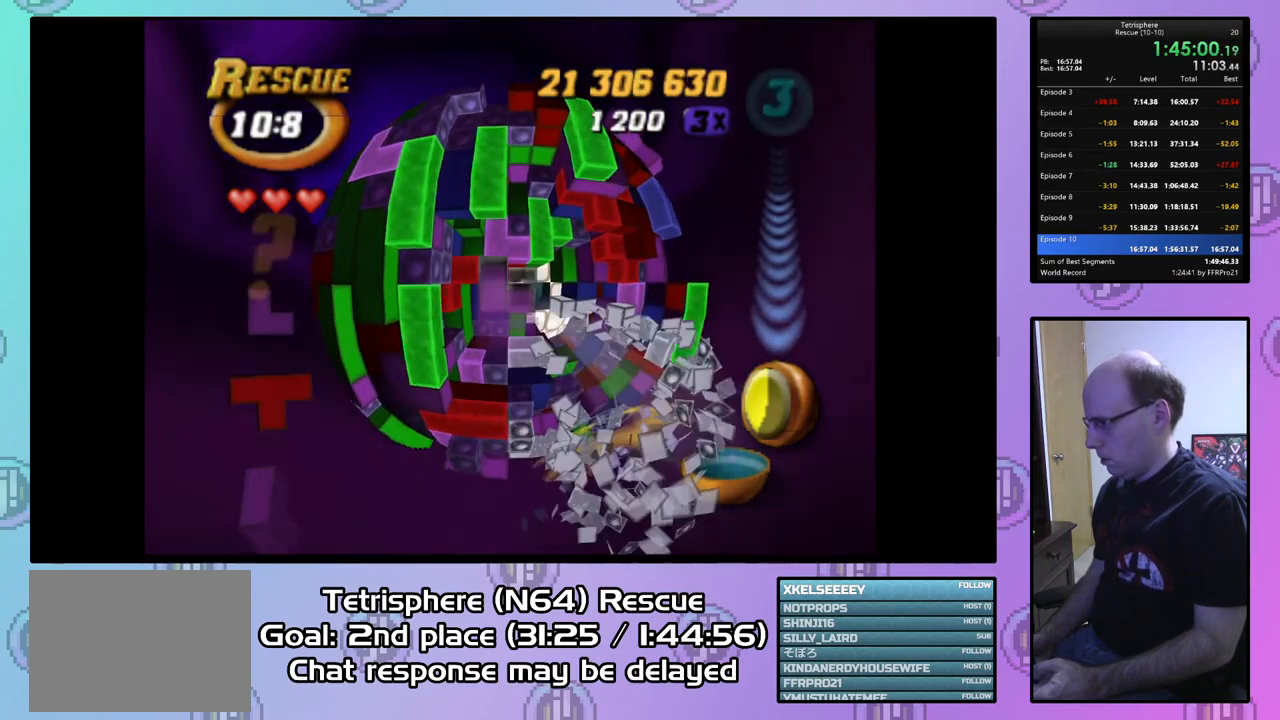
Gameplay with a controller (PlayStation layout); each line is a JSON object with the inputs held at the frame after it. "events" lists button and stick changes between this image and that frame as [ms after this image, input, new state], when the widget could be followed in between. Not read: left_stick.
{"buttons": ["DPAD_DOWN"], "right_stick": "center", "events": [[33, "DPAD_RIGHT", "up"], [167, "DPAD_DOWN", "down"], [200, "DPAD_DOWN", "up"], [267, "DPAD_DOWN", "down"], [367, "DPAD_DOWN", "up"], [433, "DPAD_DOWN", "down"]]}
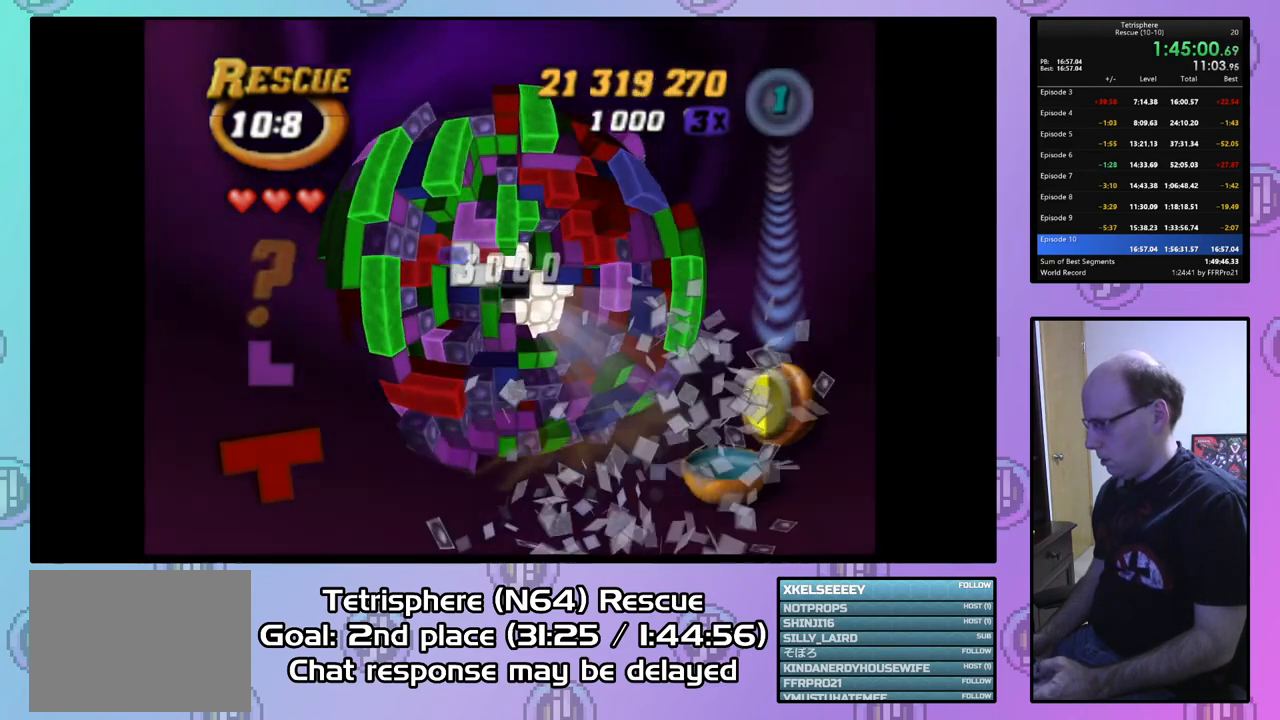
{"buttons": [], "right_stick": "center", "events": [[33, "DPAD_DOWN", "up"], [100, "DPAD_DOWN", "down"], [200, "DPAD_DOWN", "up"], [300, "DPAD_DOWN", "down"], [367, "DPAD_DOWN", "up"]]}
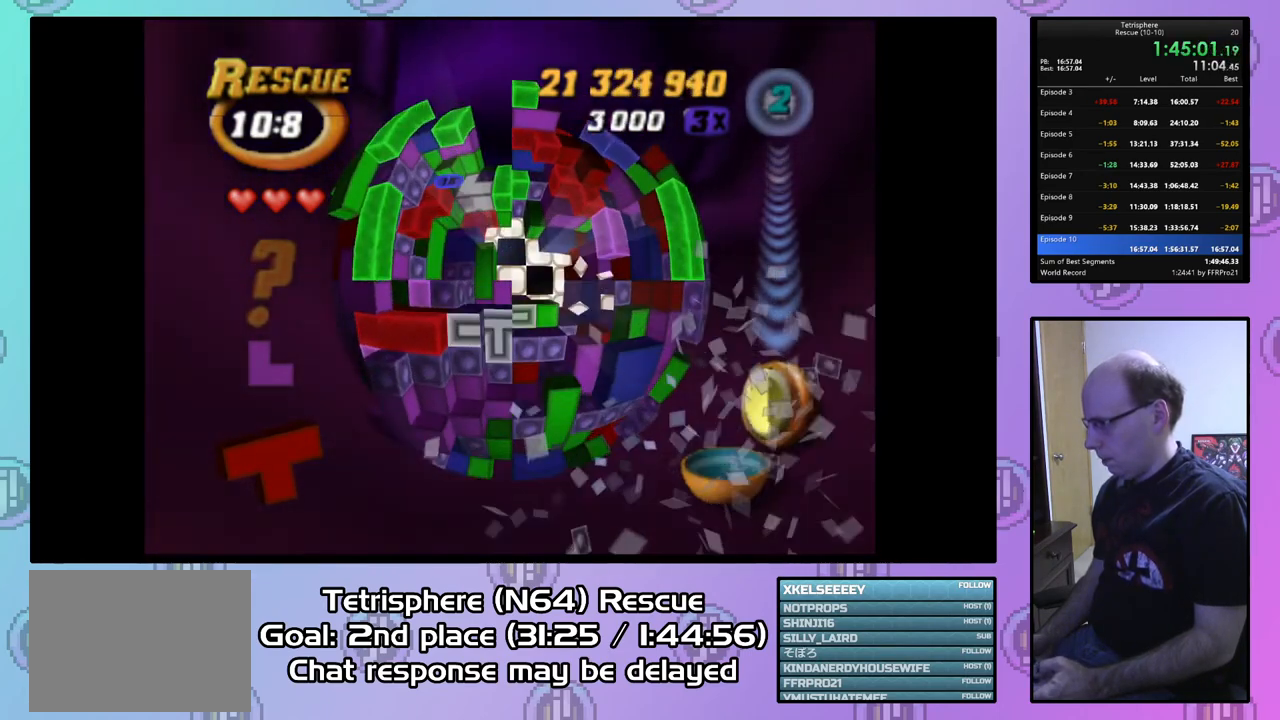
{"buttons": [], "right_stick": "center", "events": [[33, "DPAD_RIGHT", "down"], [100, "DPAD_RIGHT", "up"], [200, "DPAD_DOWN", "down"], [300, "DPAD_DOWN", "up"], [367, "DPAD_LEFT", "down"], [467, "DPAD_LEFT", "up"]]}
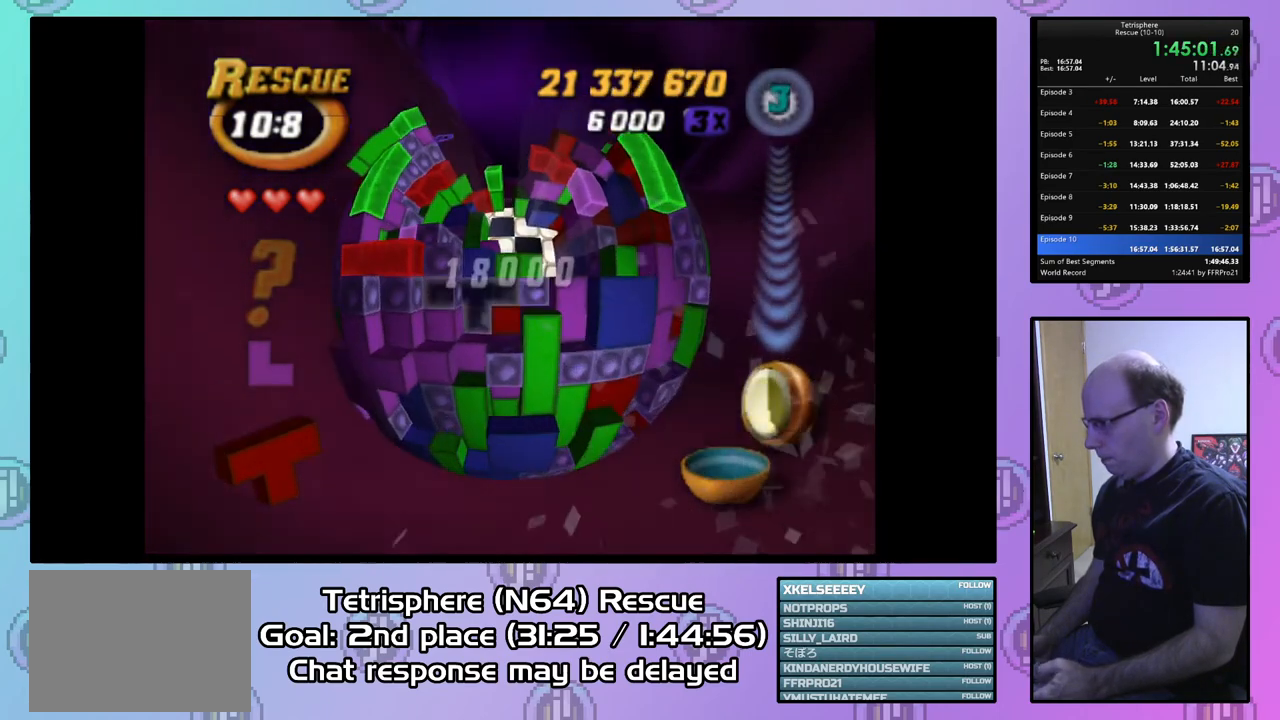
{"buttons": [], "right_stick": "center", "events": [[33, "DPAD_LEFT", "down"], [133, "DPAD_LEFT", "up"], [200, "DPAD_LEFT", "down"], [300, "DPAD_LEFT", "up"], [333, "DPAD_LEFT", "down"], [433, "DPAD_LEFT", "up"]]}
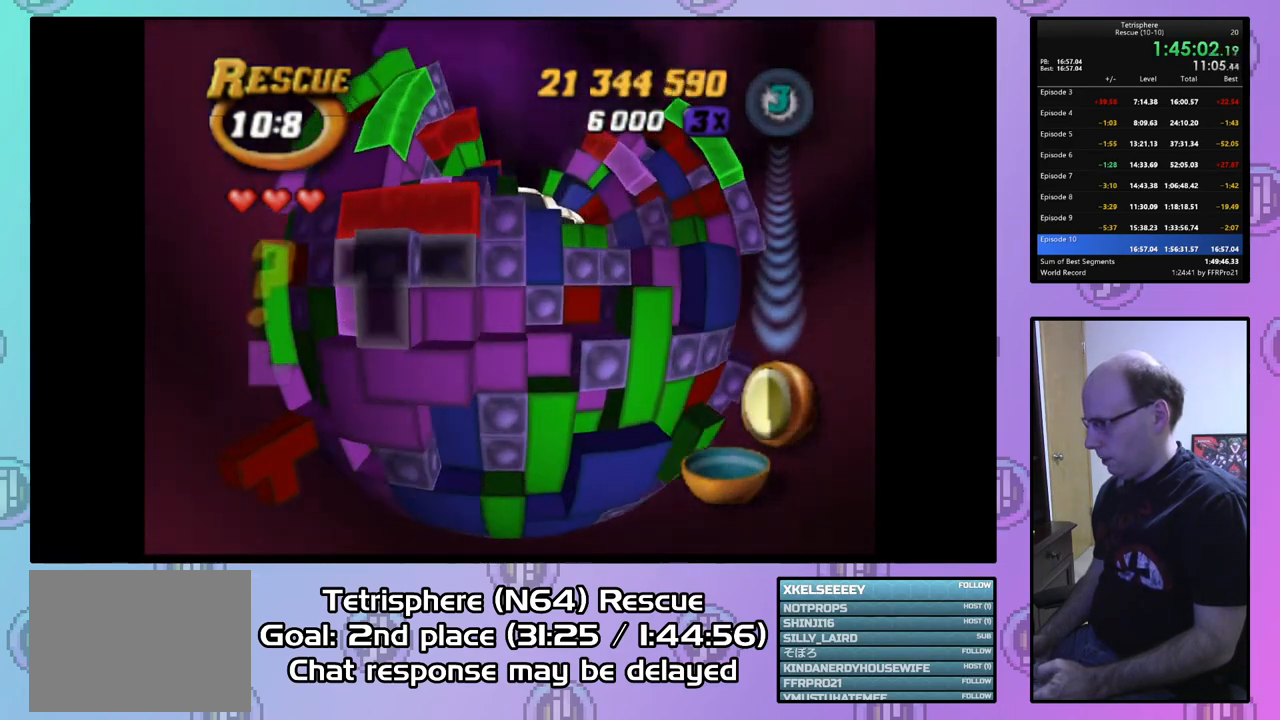
{"buttons": ["SQUARE", "DPAD_UP"], "right_stick": "center", "events": [[33, "DPAD_UP", "down"], [33, "SQUARE", "down"], [100, "DPAD_UP", "up"], [200, "DPAD_UP", "down"], [233, "DPAD_RIGHT", "down"], [500, "DPAD_RIGHT", "up"]]}
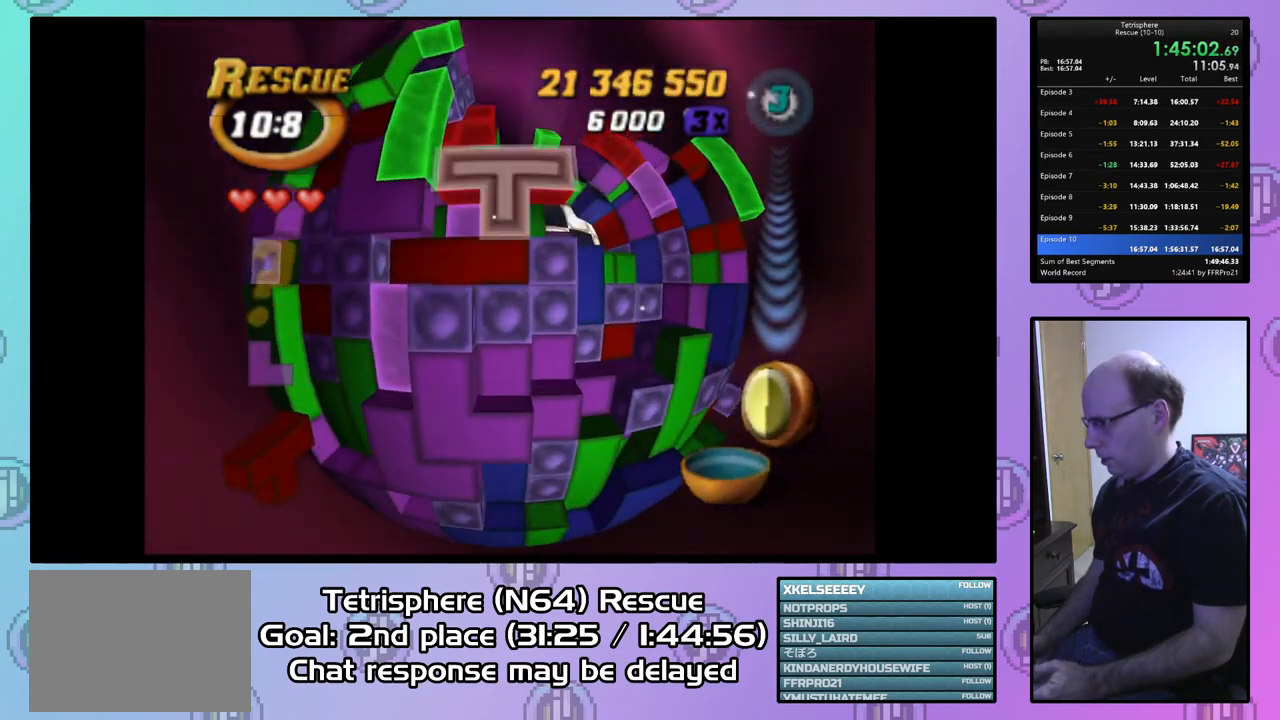
{"buttons": ["SQUARE", "DPAD_LEFT"], "right_stick": "center", "events": [[200, "DPAD_UP", "up"], [500, "DPAD_LEFT", "down"]]}
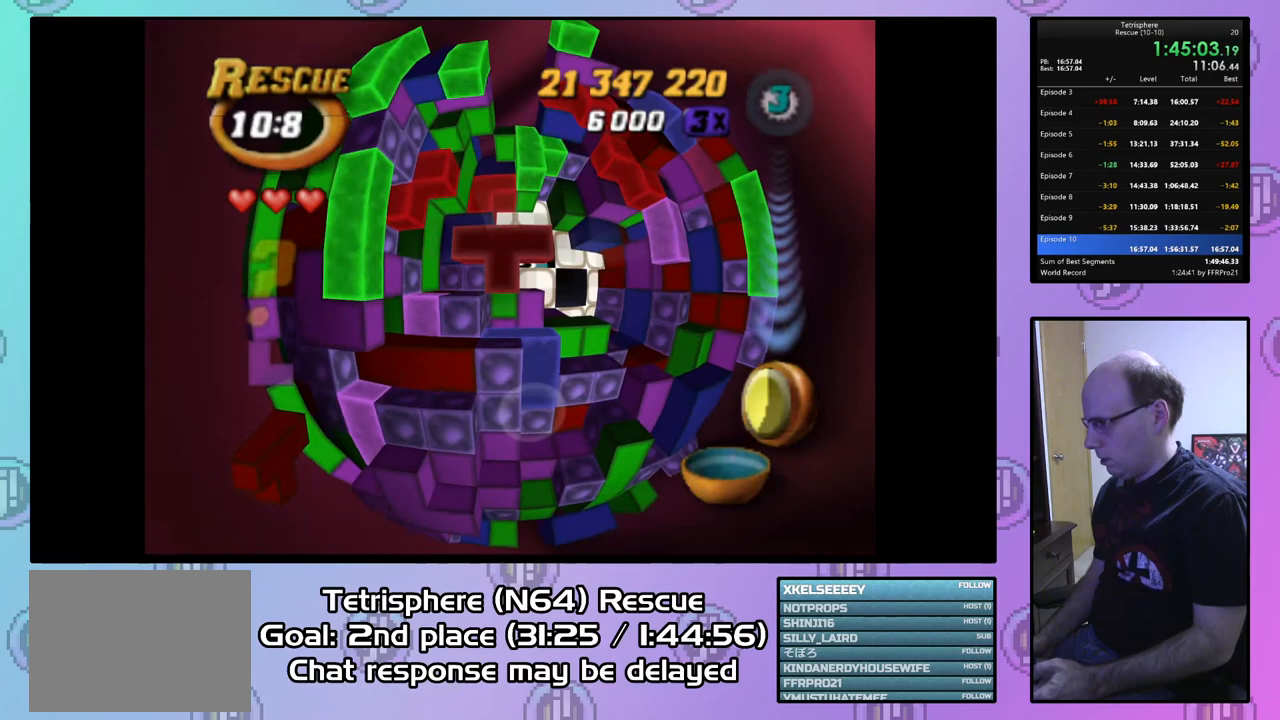
{"buttons": ["SQUARE"], "right_stick": "center", "events": [[100, "DPAD_LEFT", "up"], [200, "DPAD_UP", "down"], [267, "DPAD_UP", "up"]]}
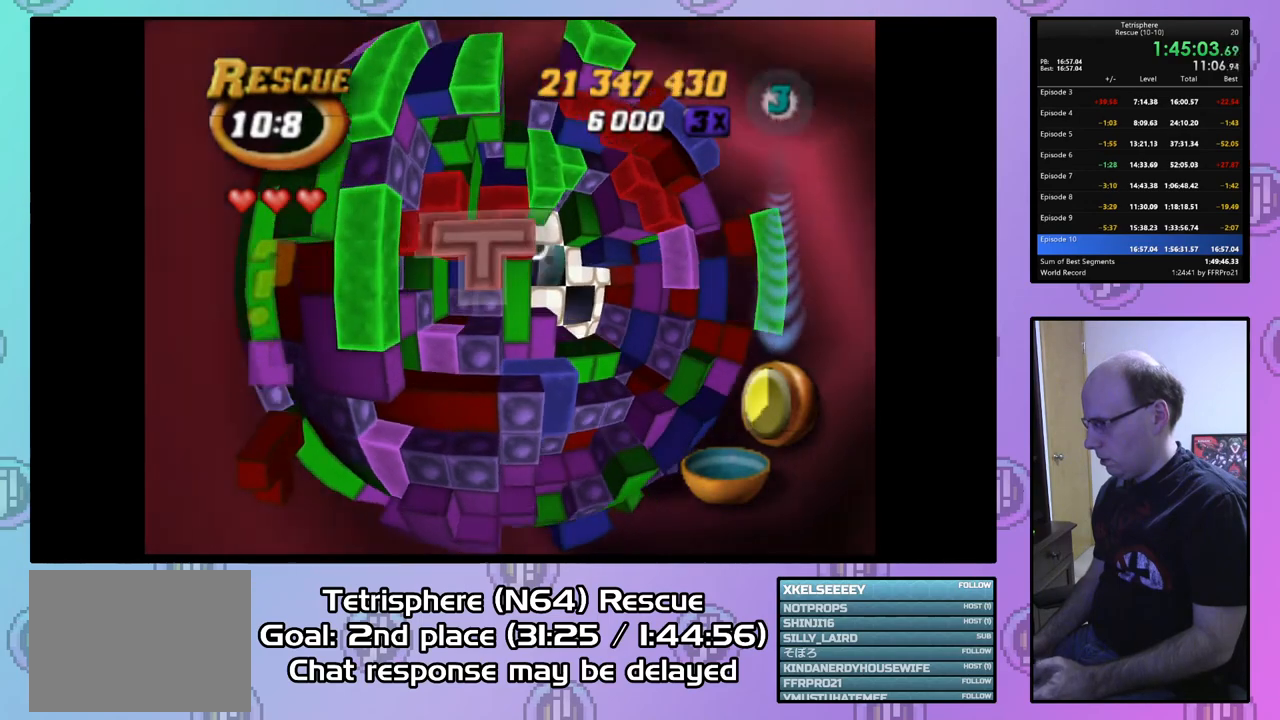
{"buttons": [], "right_stick": "center", "events": [[67, "SQUARE", "up"], [167, "CIRCLE", "down"], [267, "CIRCLE", "up"], [267, "DPAD_DOWN", "down"], [333, "DPAD_DOWN", "up"], [433, "DPAD_DOWN", "down"], [500, "DPAD_DOWN", "up"]]}
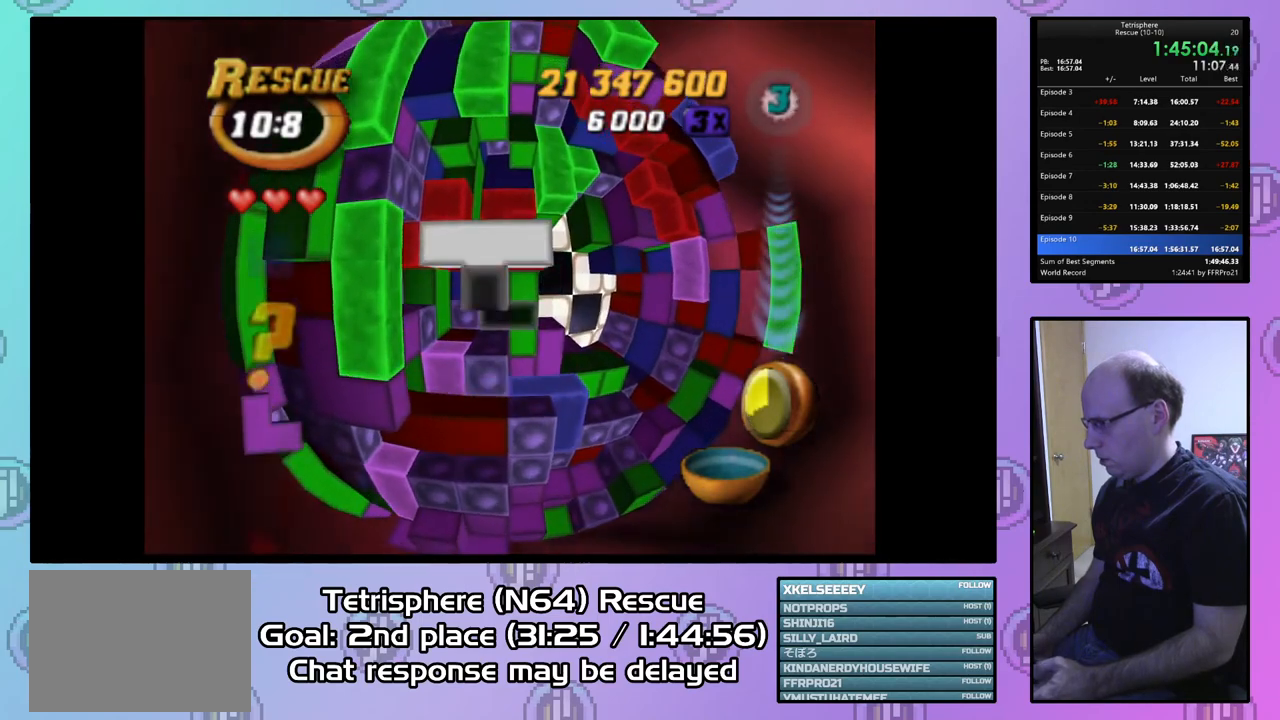
{"buttons": [], "right_stick": "center", "events": [[100, "DPAD_RIGHT", "down"], [200, "DPAD_RIGHT", "up"], [367, "DPAD_DOWN", "down"], [467, "DPAD_DOWN", "up"]]}
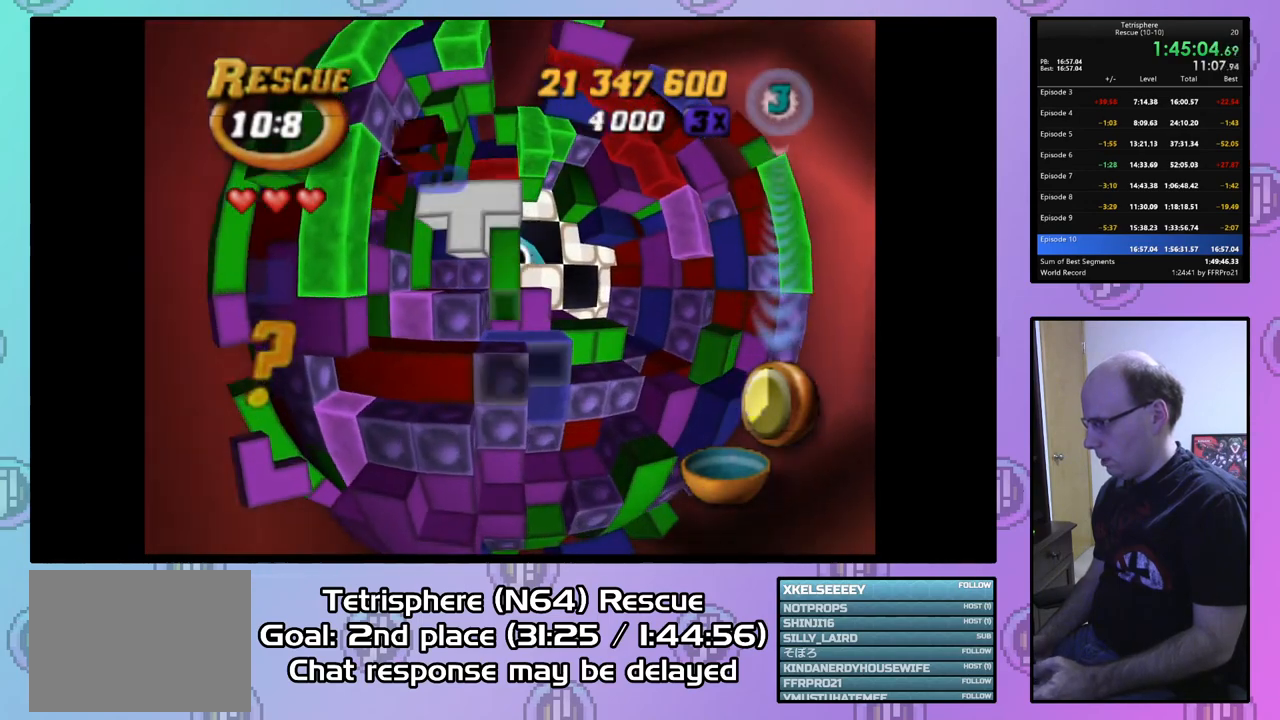
{"buttons": ["SQUARE", "DPAD_UP", "DPAD_RIGHT"], "right_stick": "center", "events": [[67, "DPAD_RIGHT", "down"], [167, "DPAD_RIGHT", "up"], [233, "SQUARE", "down"], [333, "DPAD_UP", "down"], [367, "DPAD_RIGHT", "down"]]}
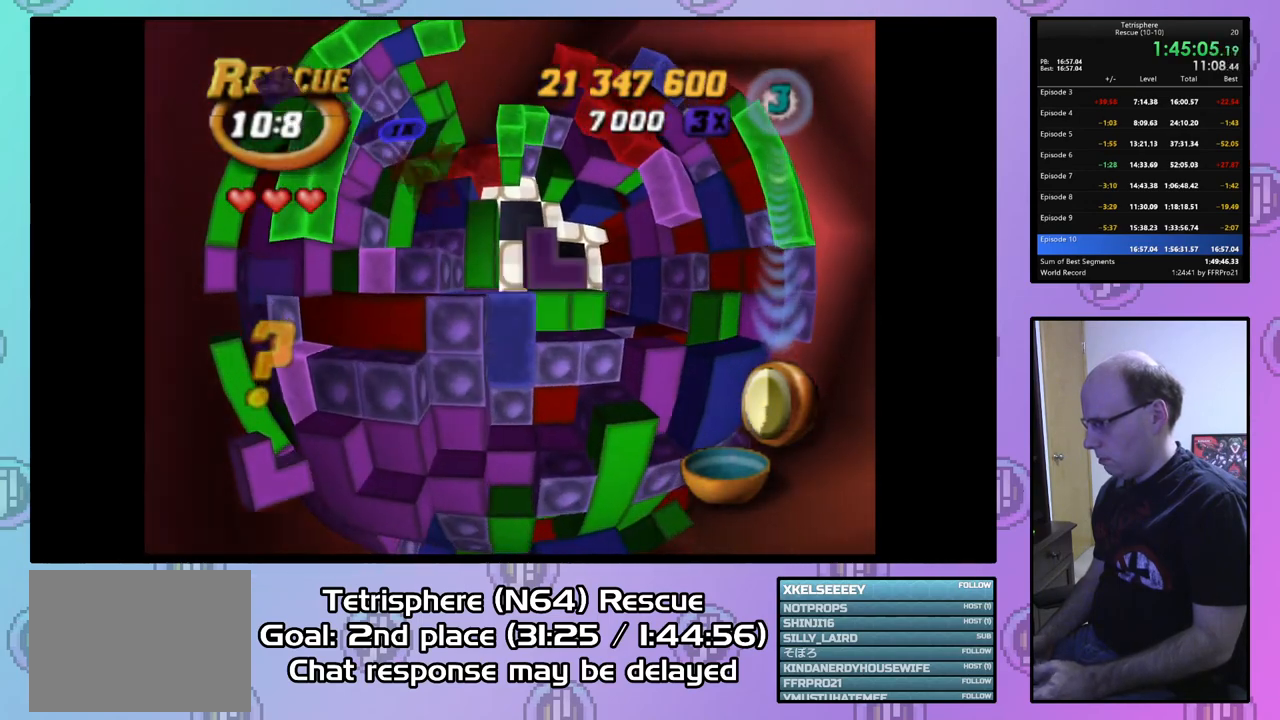
{"buttons": ["SQUARE"], "right_stick": "center", "events": [[233, "DPAD_RIGHT", "up"], [233, "DPAD_UP", "up"]]}
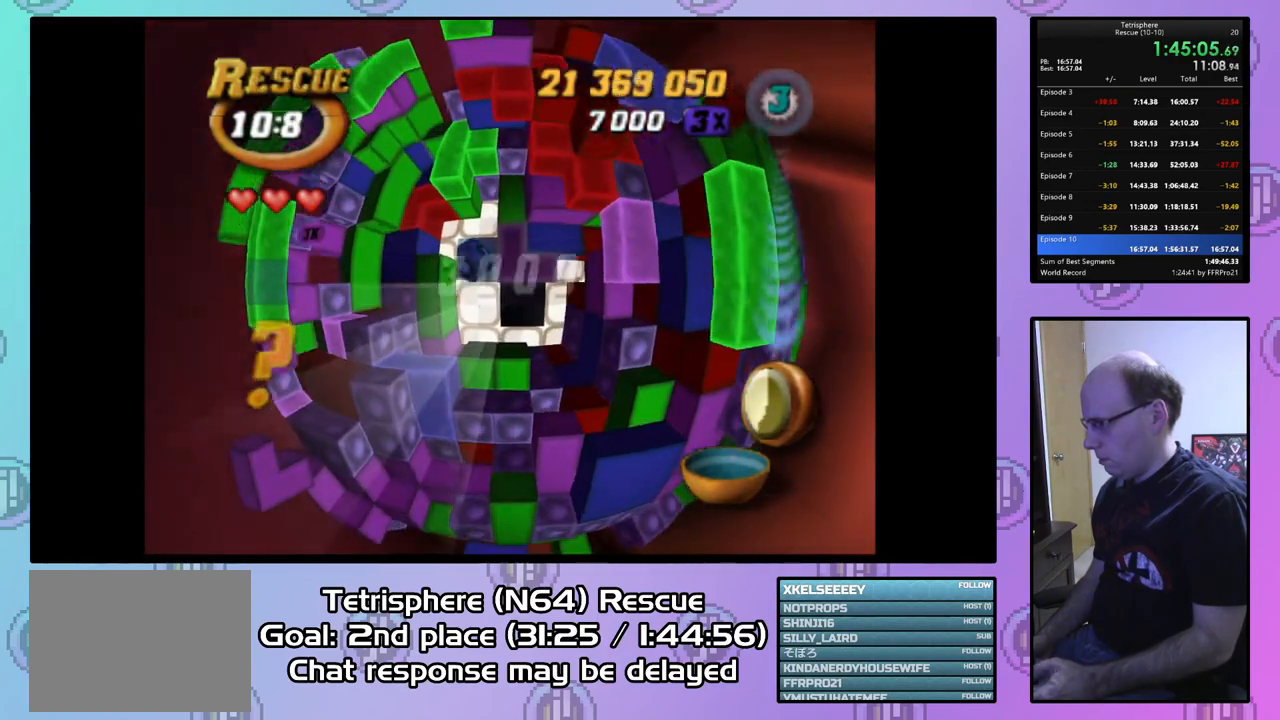
{"buttons": ["SQUARE", "DPAD_RIGHT"], "right_stick": "center", "events": [[133, "DPAD_RIGHT", "down"], [233, "DPAD_RIGHT", "up"], [300, "DPAD_DOWN", "down"], [367, "DPAD_DOWN", "up"], [500, "DPAD_RIGHT", "down"]]}
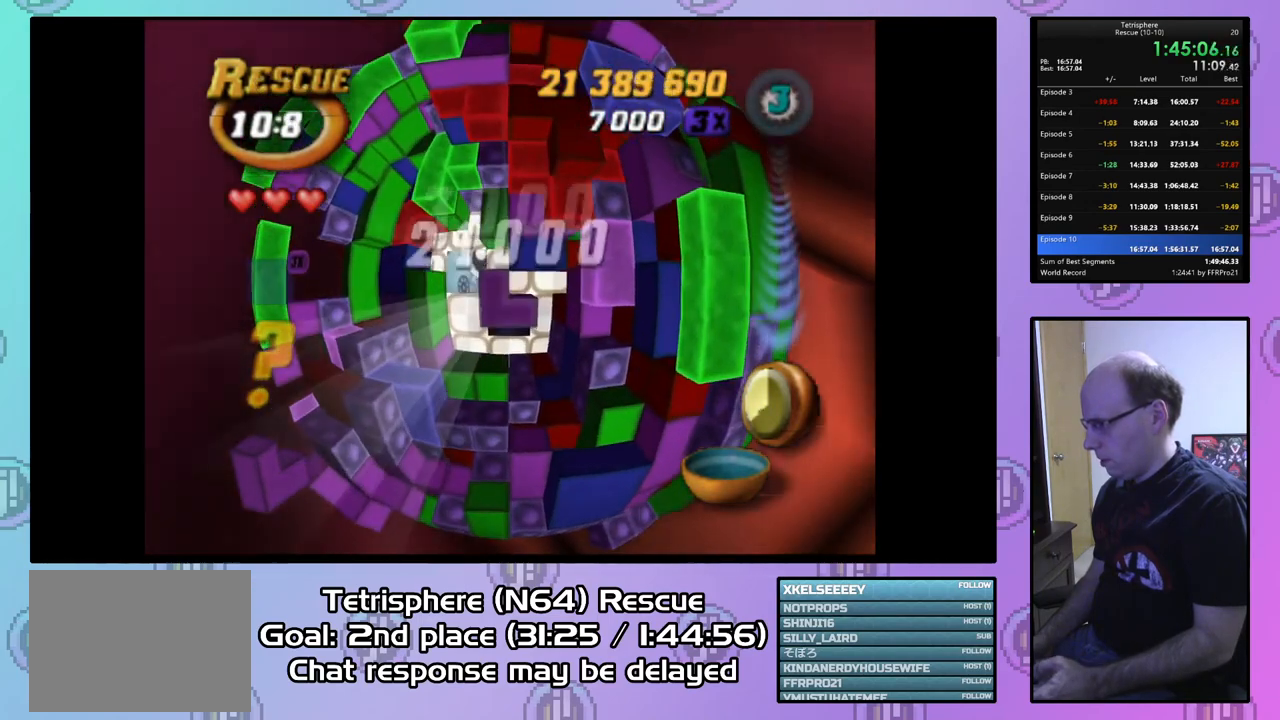
{"buttons": ["CIRCLE"], "right_stick": "center", "events": [[100, "DPAD_RIGHT", "up"], [300, "SQUARE", "up"], [400, "CIRCLE", "down"]]}
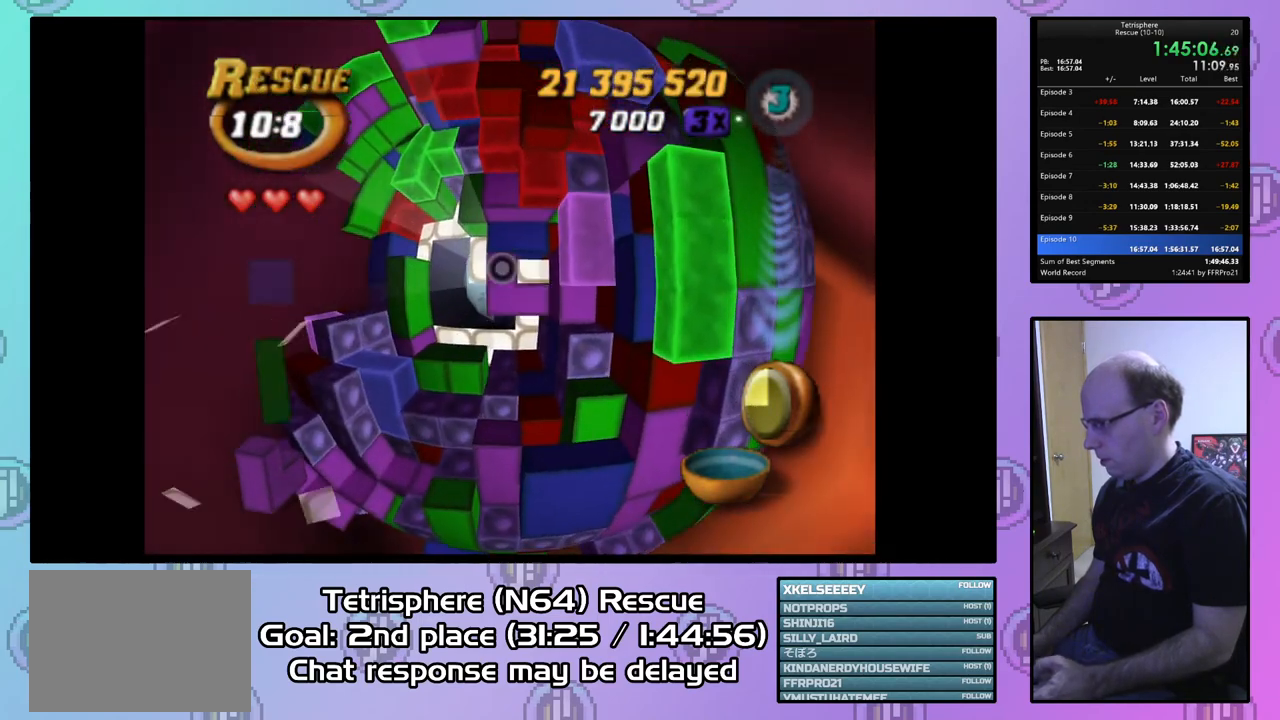
{"buttons": [], "right_stick": "center", "events": [[33, "CIRCLE", "up"], [33, "DPAD_LEFT", "down"], [100, "DPAD_LEFT", "up"], [167, "DPAD_LEFT", "down"], [267, "DPAD_LEFT", "up"], [333, "DPAD_LEFT", "down"], [433, "DPAD_LEFT", "up"]]}
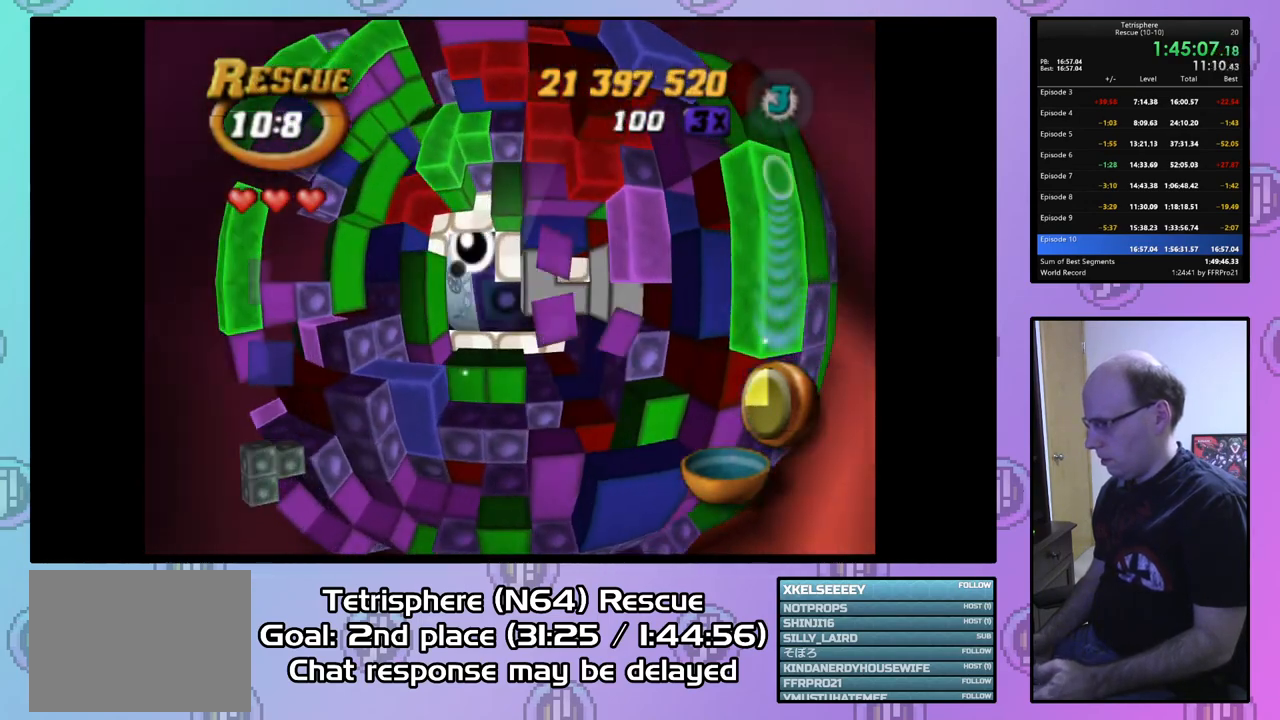
{"buttons": [], "right_stick": "center", "events": [[100, "DPAD_DOWN", "down"], [200, "DPAD_DOWN", "up"], [267, "DPAD_DOWN", "down"], [333, "DPAD_DOWN", "up"], [433, "DPAD_DOWN", "down"], [500, "DPAD_DOWN", "up"]]}
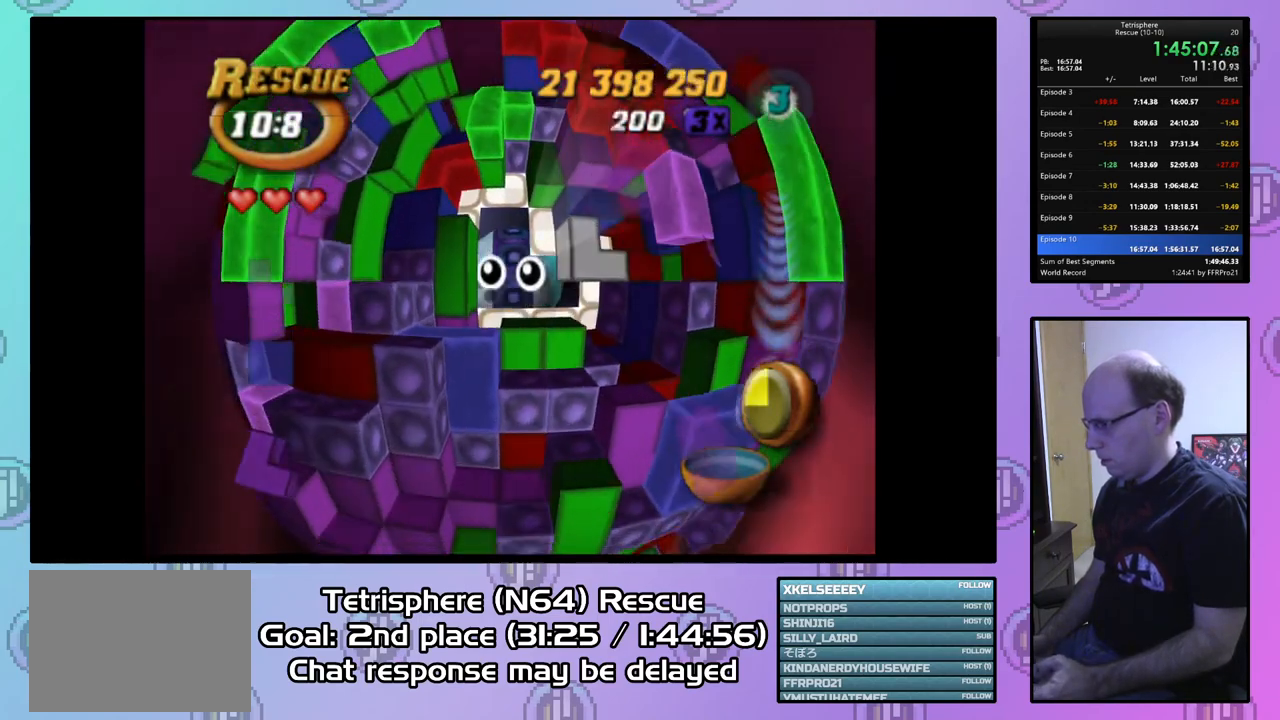
{"buttons": ["SQUARE", "DPAD_UP"], "right_stick": "center", "events": [[133, "DPAD_RIGHT", "down"], [200, "DPAD_RIGHT", "up"], [367, "SQUARE", "down"], [500, "DPAD_UP", "down"]]}
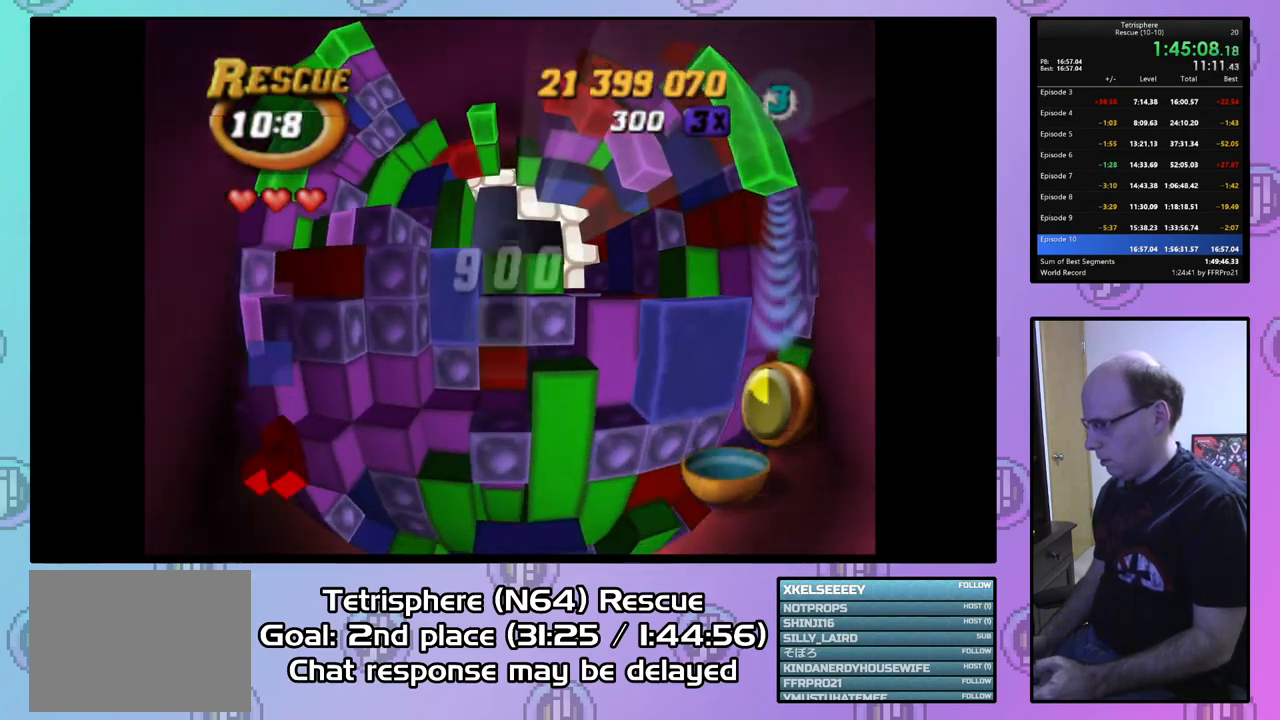
{"buttons": ["SQUARE", "DPAD_LEFT"], "right_stick": "center", "events": [[100, "DPAD_UP", "up"], [133, "DPAD_UP", "down"], [267, "DPAD_UP", "up"], [333, "DPAD_UP", "down"], [433, "DPAD_UP", "up"], [500, "DPAD_LEFT", "down"]]}
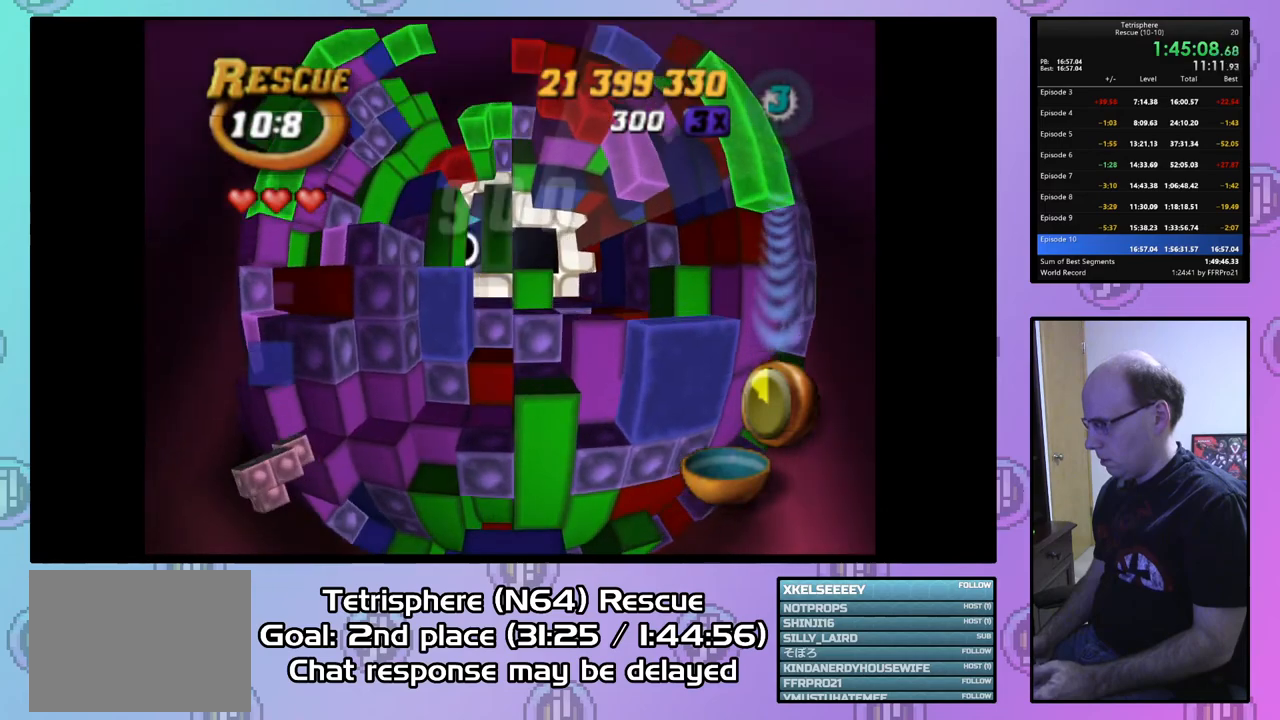
{"buttons": [], "right_stick": "center", "events": [[100, "DPAD_LEFT", "up"], [100, "SQUARE", "up"], [200, "DPAD_RIGHT", "down"], [300, "DPAD_RIGHT", "up"], [367, "DPAD_RIGHT", "down"], [467, "DPAD_RIGHT", "up"]]}
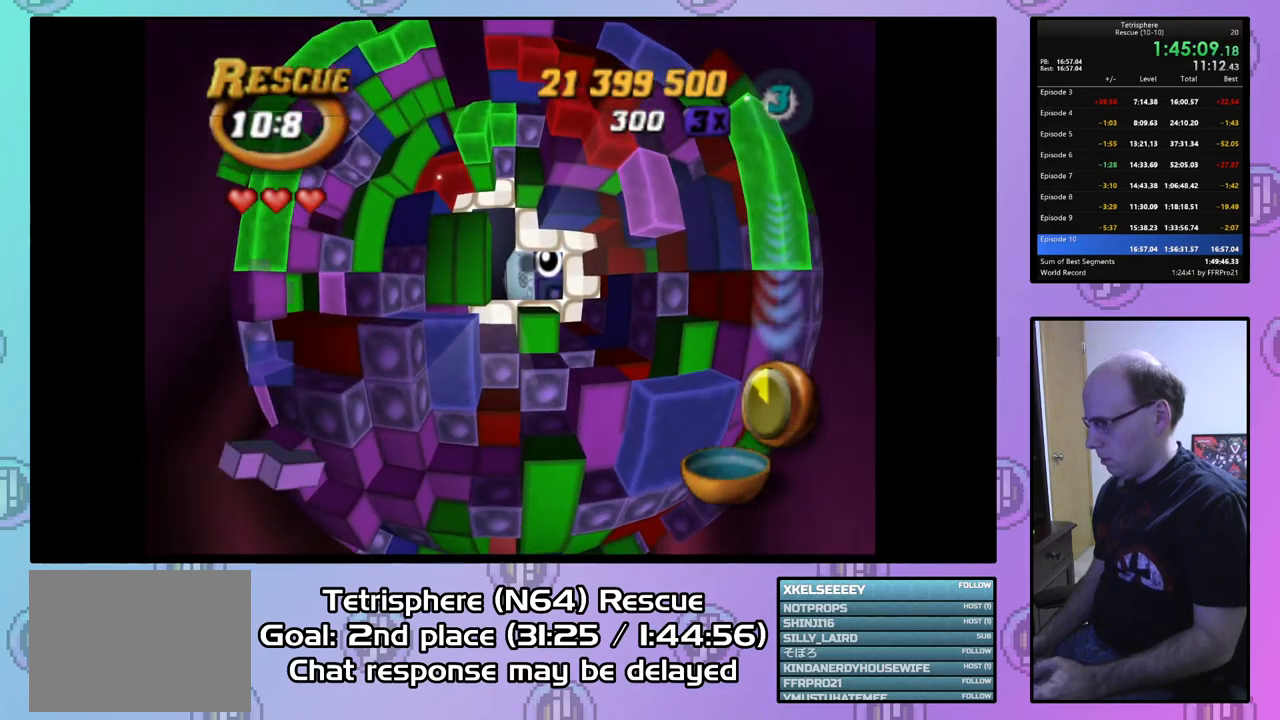
{"buttons": ["SQUARE"], "right_stick": "center", "events": [[33, "DPAD_DOWN", "down"], [133, "DPAD_DOWN", "up"], [200, "DPAD_DOWN", "down"], [233, "DPAD_DOWN", "up"], [267, "SQUARE", "down"]]}
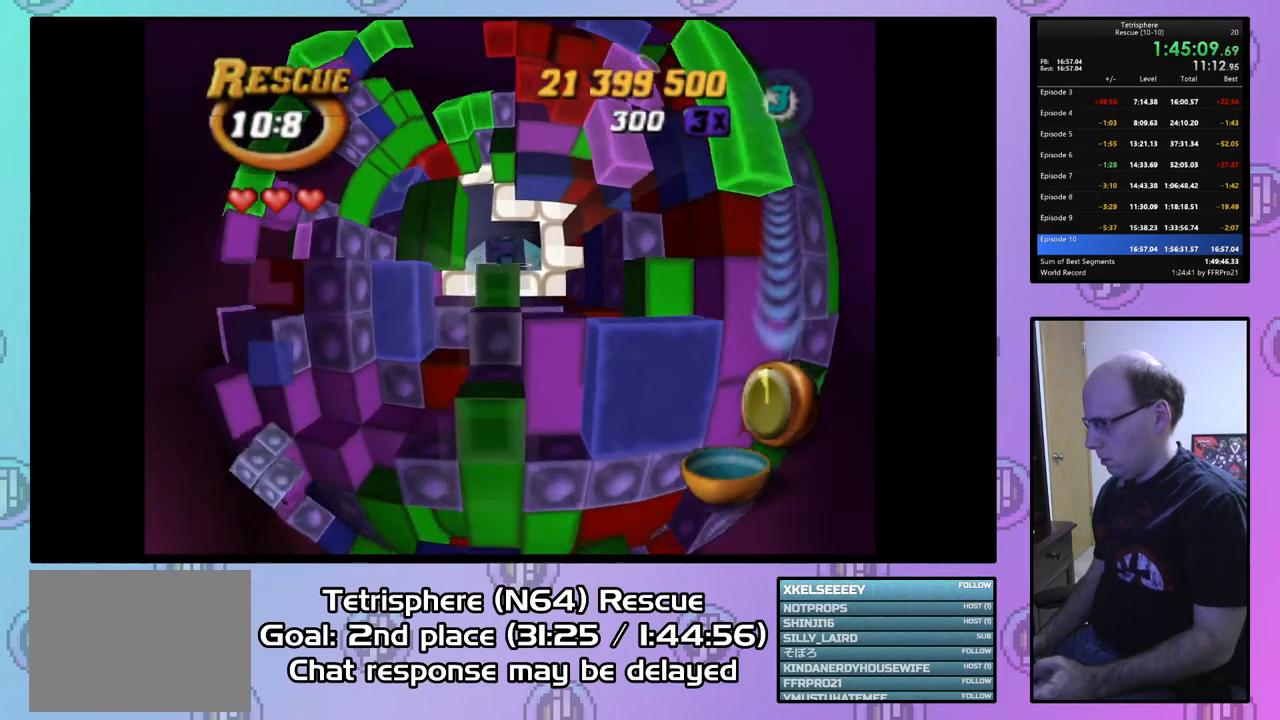
{"buttons": ["SQUARE", "DPAD_UP"], "right_stick": "center", "events": [[133, "DPAD_UP", "down"], [233, "DPAD_UP", "up"], [267, "DPAD_UP", "down"], [367, "DPAD_UP", "up"], [433, "DPAD_UP", "down"]]}
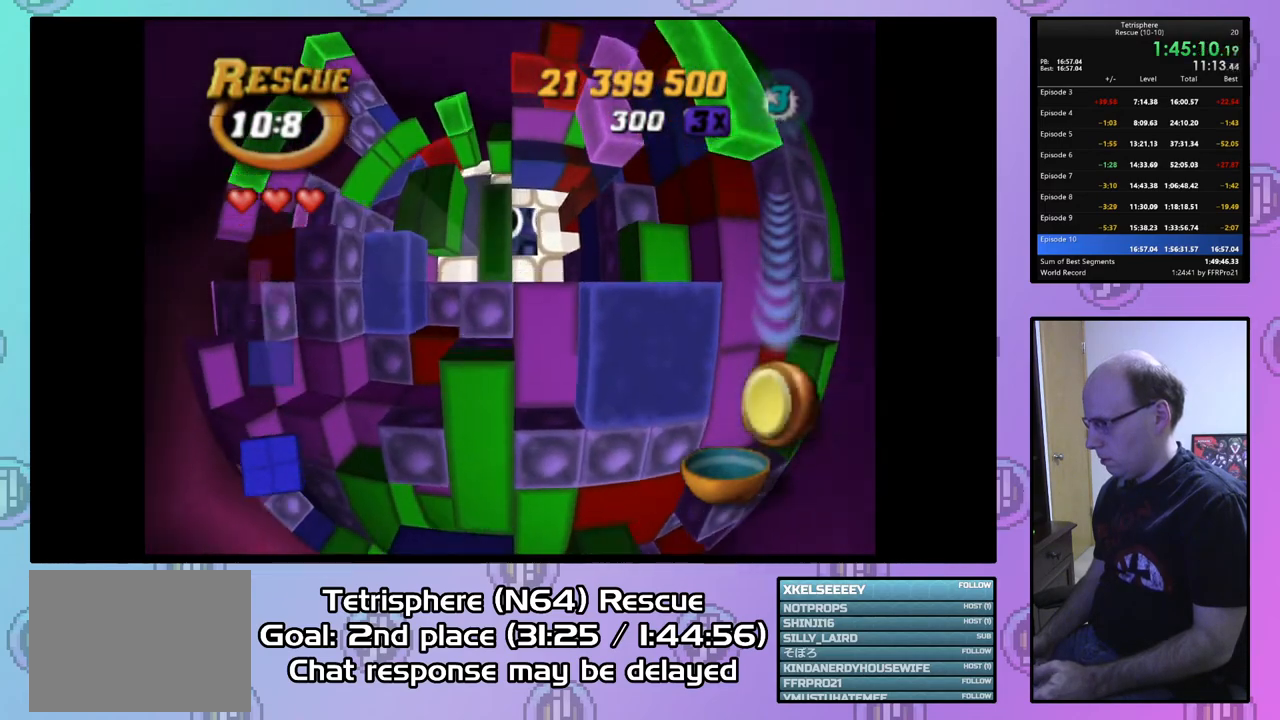
{"buttons": [], "right_stick": "center", "events": [[33, "DPAD_UP", "up"], [133, "DPAD_LEFT", "down"], [267, "DPAD_LEFT", "up"], [400, "SQUARE", "up"]]}
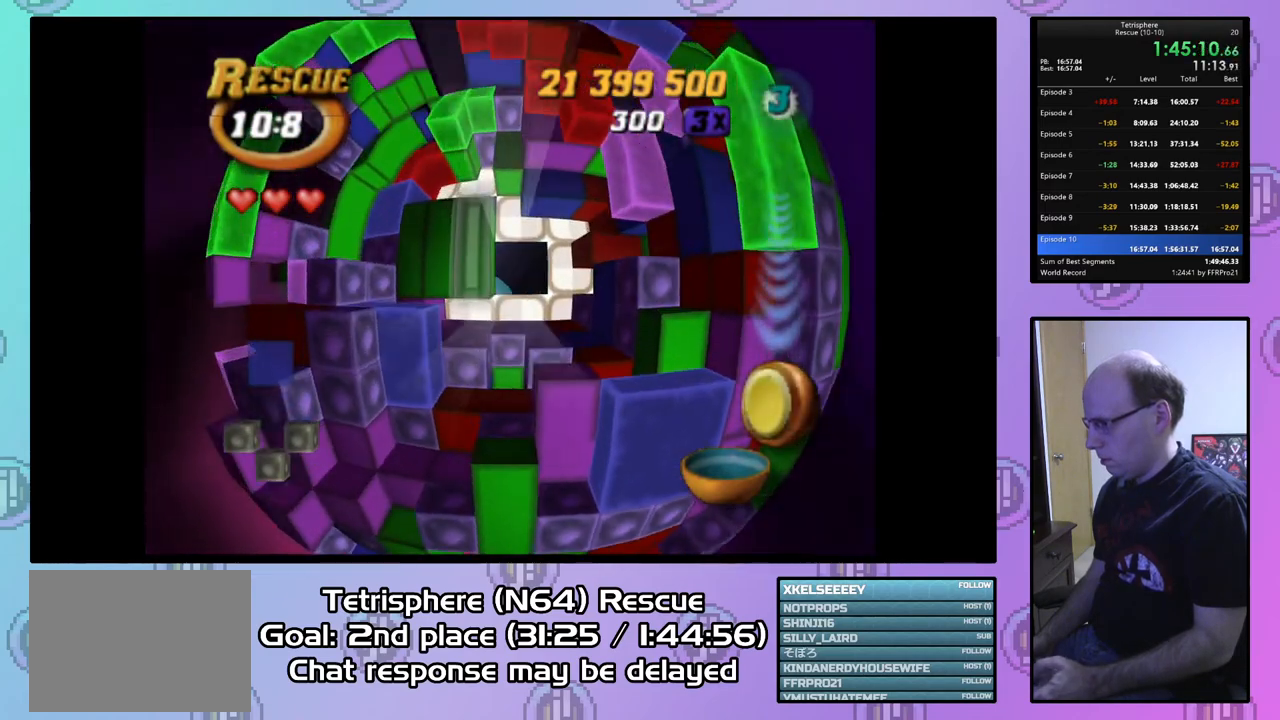
{"buttons": ["DPAD_UP"], "right_stick": "center", "events": [[100, "DPAD_UP", "down"], [200, "DPAD_UP", "up"], [233, "DPAD_UP", "down"], [333, "DPAD_UP", "up"], [433, "DPAD_UP", "down"]]}
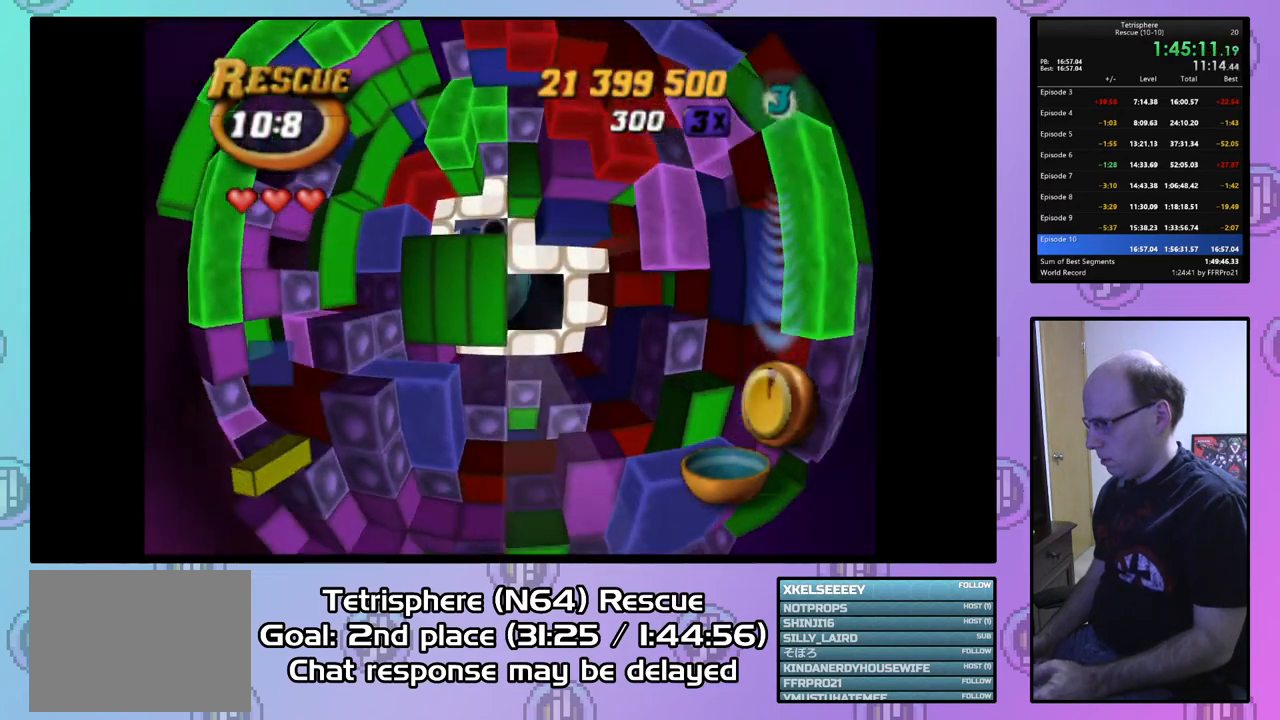
{"buttons": ["SQUARE", "DPAD_DOWN"], "right_stick": "center", "events": [[33, "DPAD_UP", "up"], [133, "DPAD_RIGHT", "down"], [200, "SQUARE", "down"], [233, "DPAD_RIGHT", "up"], [467, "DPAD_DOWN", "down"]]}
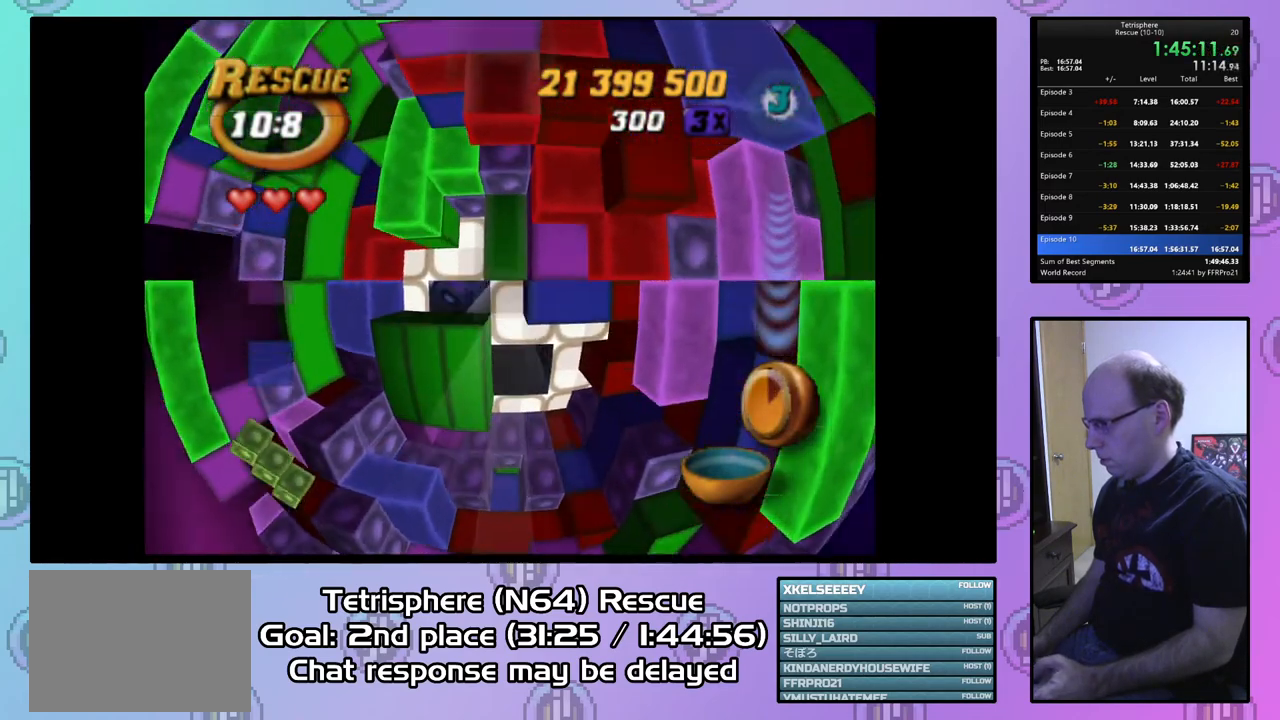
{"buttons": ["SQUARE"], "right_stick": "center", "events": [[67, "DPAD_DOWN", "up"], [133, "DPAD_DOWN", "down"], [233, "DPAD_DOWN", "up"], [300, "DPAD_DOWN", "down"], [400, "DPAD_DOWN", "up"], [467, "DPAD_DOWN", "down"], [500, "DPAD_DOWN", "up"]]}
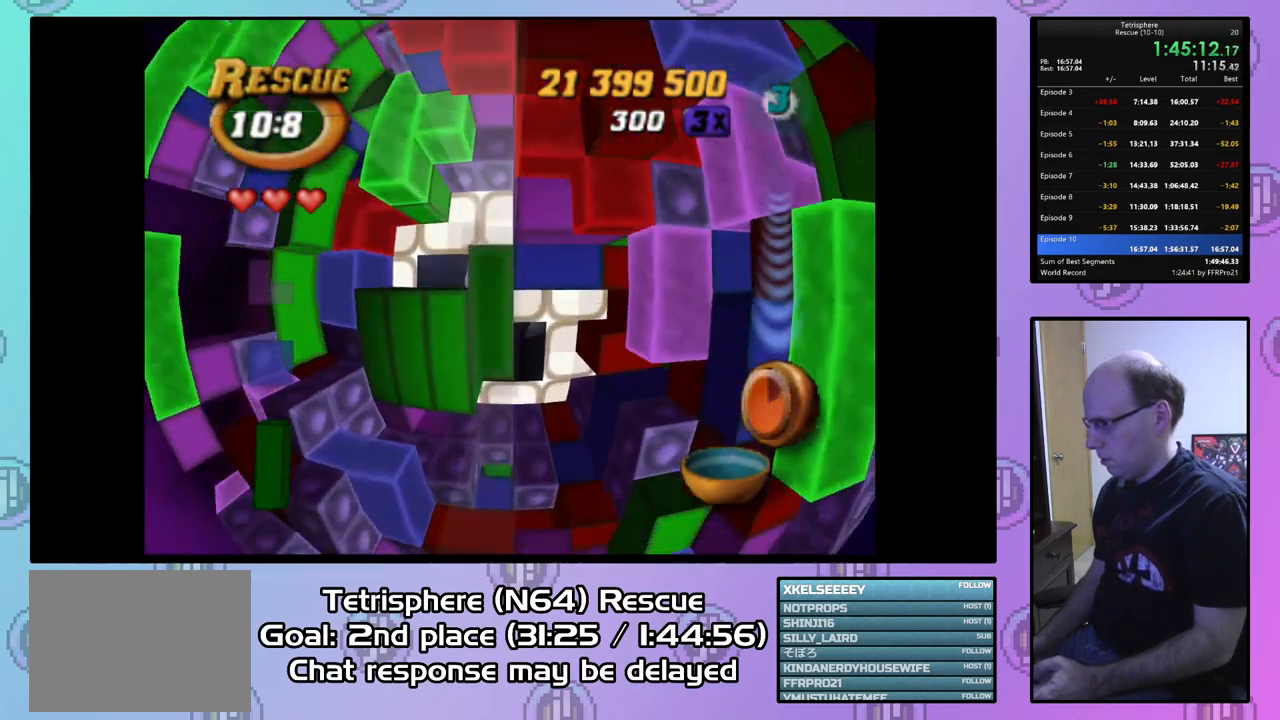
{"buttons": ["CIRCLE"], "right_stick": "center", "events": [[167, "SQUARE", "up"], [467, "CIRCLE", "down"]]}
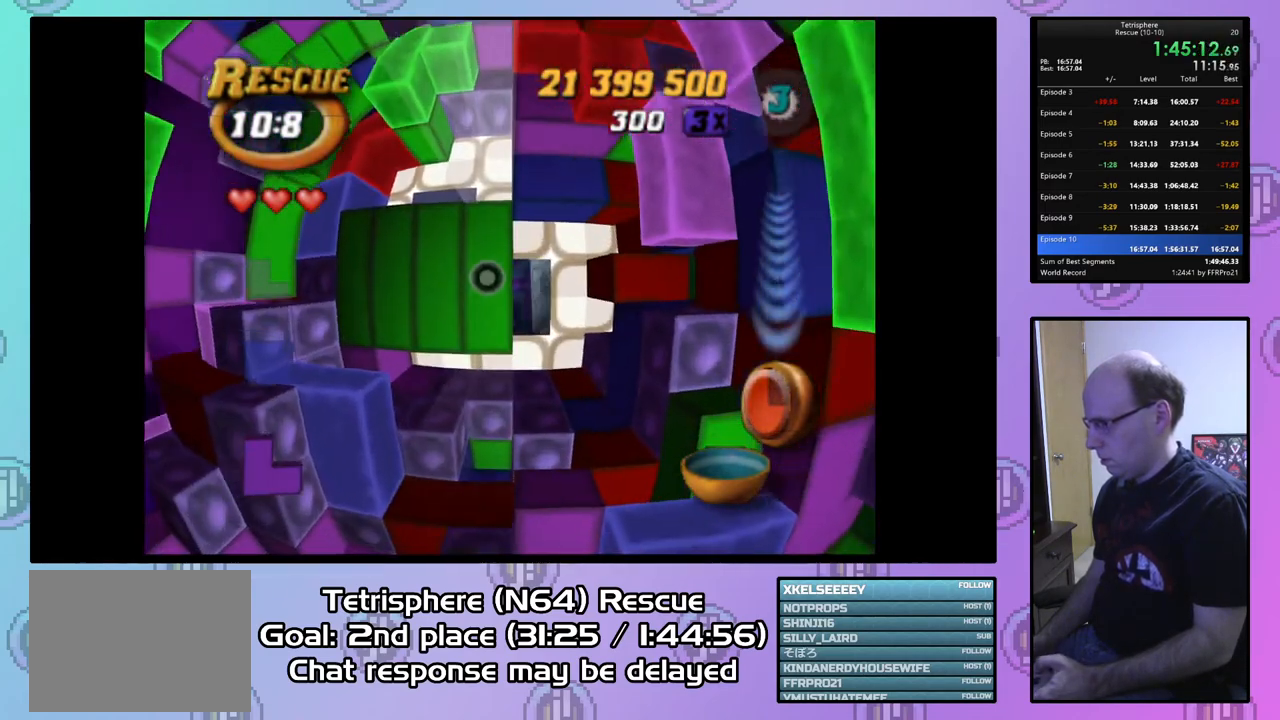
{"buttons": [], "right_stick": "center", "events": [[67, "CIRCLE", "up"], [267, "DPAD_UP", "down"], [333, "DPAD_UP", "up"], [433, "DPAD_UP", "down"], [500, "DPAD_UP", "up"]]}
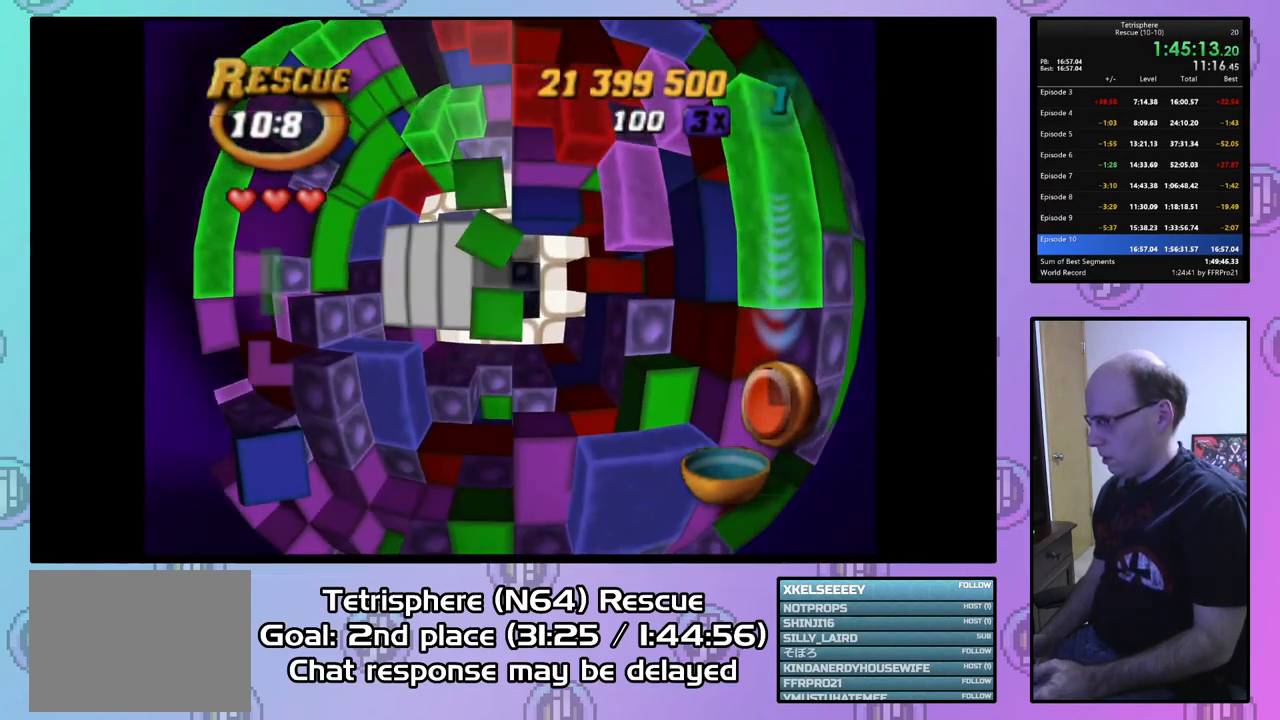
{"buttons": [], "right_stick": "center", "events": [[67, "DPAD_UP", "down"], [133, "DPAD_UP", "up"], [233, "DPAD_RIGHT", "down"], [333, "DPAD_RIGHT", "up"]]}
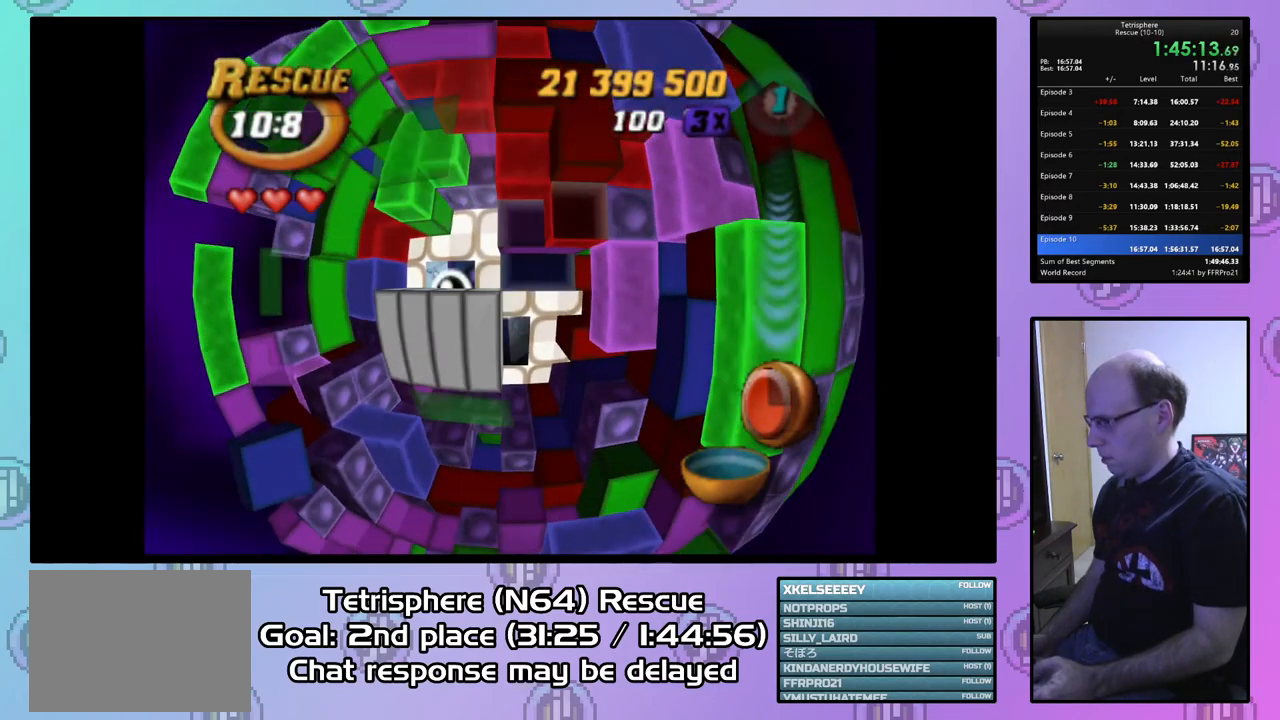
{"buttons": ["SQUARE", "DPAD_LEFT"], "right_stick": "center", "events": [[100, "SQUARE", "down"], [167, "DPAD_LEFT", "down"], [200, "DPAD_DOWN", "down"], [333, "DPAD_DOWN", "up"]]}
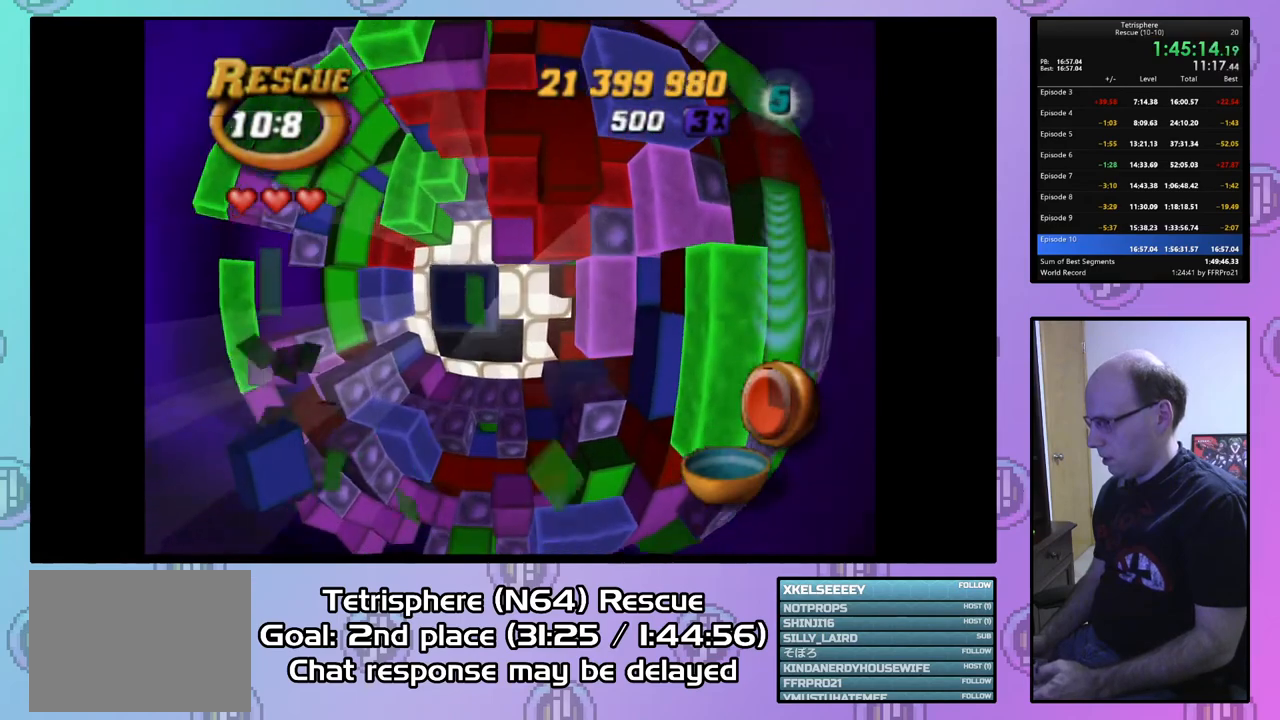
{"buttons": ["SQUARE"], "right_stick": "center", "events": [[100, "DPAD_LEFT", "up"], [300, "DPAD_LEFT", "down"], [400, "DPAD_LEFT", "up"]]}
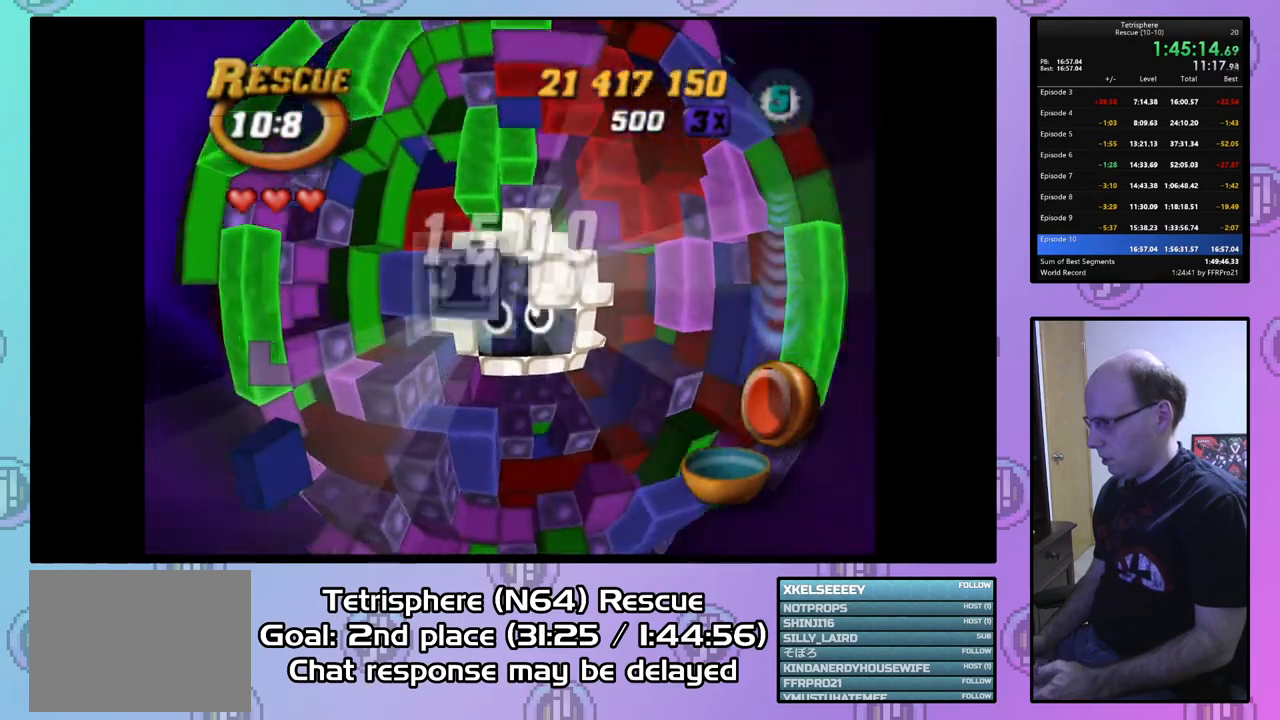
{"buttons": ["DPAD_UP", "DPAD_RIGHT"], "right_stick": "center", "events": [[67, "SQUARE", "up"], [167, "CIRCLE", "down"], [267, "DPAD_RIGHT", "down"], [300, "CIRCLE", "up"], [467, "DPAD_UP", "down"]]}